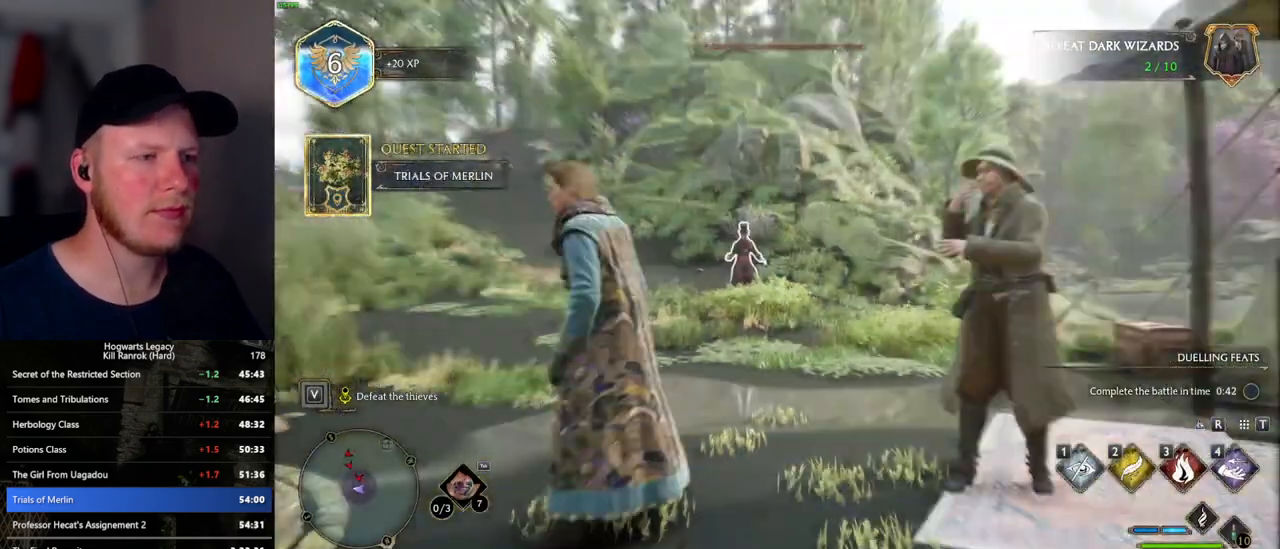
Gameplay with keyboard and mouse; each line is a JSON object with the keys and mouse buttons held at the frame after it. "events" lists presses ("down") and releases ("up") of ".", "/", "0", "1", "2", "3", "4", "5", "6", "7", "8", "9", "a", "alt_l", "alt_r", "b", "backslash", "backspace", "c", "caps_lock", "comma", "ctrl_l", "ctrl_r", "d", "e", "equals", "escape", "f", "f1", "f10", "f11", "f12", "f2", "f3", "f5", "f6", "f7", "f8", "f9", "g", "h", "i", "j", "k", "l", "lbracket", "m", "minus", "n", "o", "p", "q", "quote", "r", "rbracket", "return", "s", "semicolon", "shift_l", "shift_r", "space", "super", "super_r", "t", "tab", "tilde", "u", "v", "w", "x", "y", "z", "mouse_left", "mouse_wheel", "mouse_right", "mouse_mb4" and "mouse_mb5" between this image and that frame as [ms after this image, input, new state], when the widget could be followed in between. "mouse_left", "mouse_wheel", "mouse_right", "mouse_mb4", "mouse_mb5" = the "left", "wheel", "right", "mb4", "mb5" buttons of the "mouse" list. No other keys are recorded. "wheel" means that the mouse wheel is clicked or scrolled. Mouse movement is not recorded. Not read: f4.
{"keys": [], "mouse": [], "events": [[317, "space", "down"], [317, "w", "down"], [417, "space", "up"], [467, "w", "up"]]}
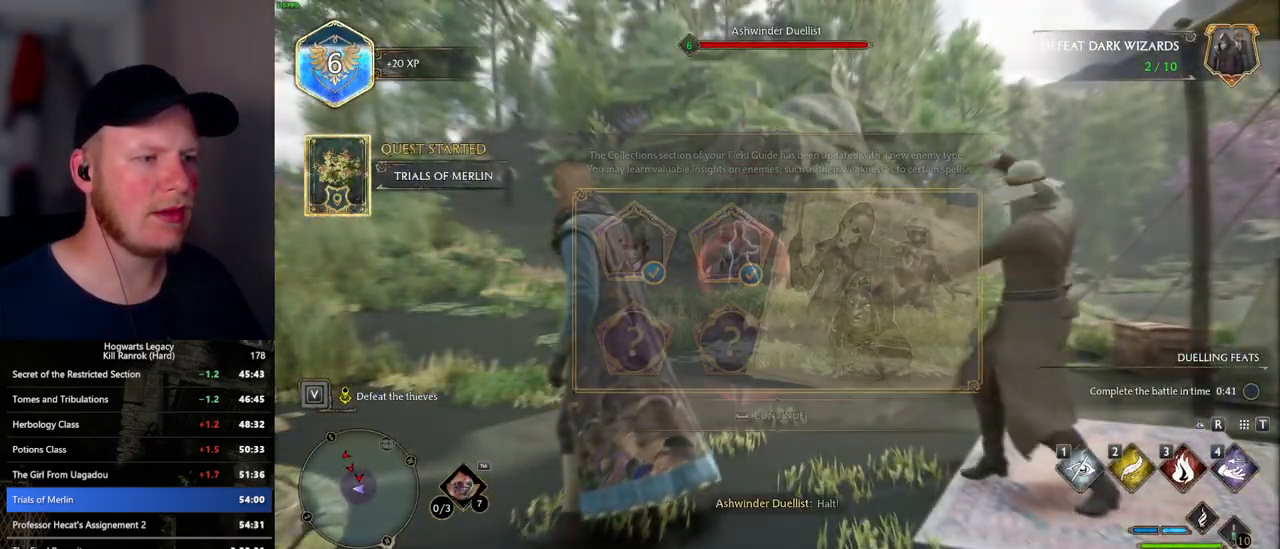
{"keys": ["w"], "mouse": [], "events": [[117, "w", "down"]]}
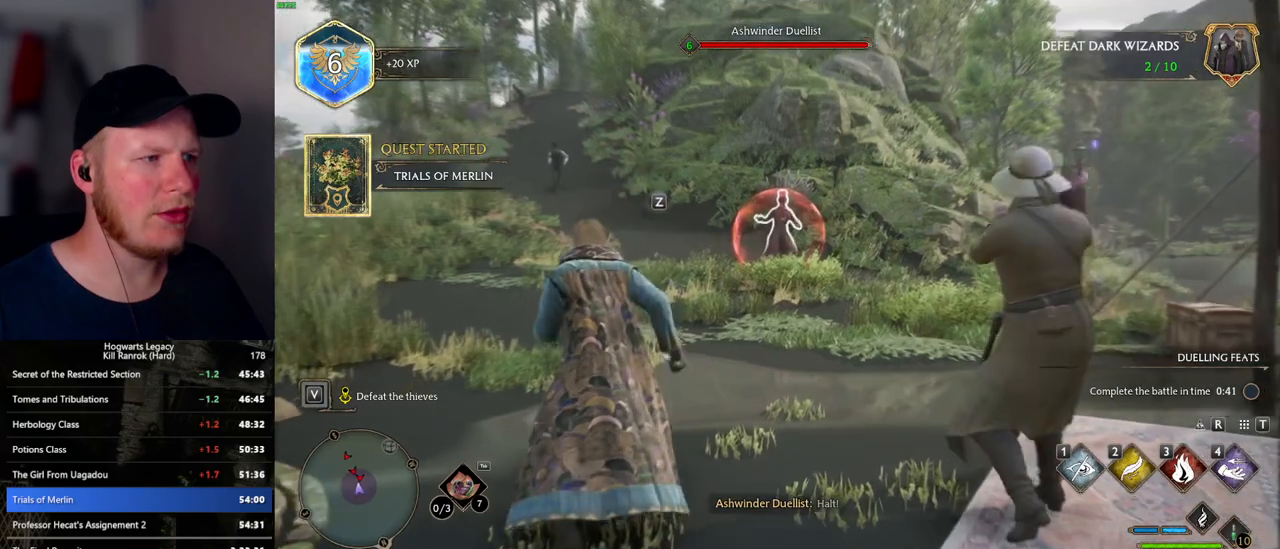
{"keys": ["w"], "mouse": [], "events": []}
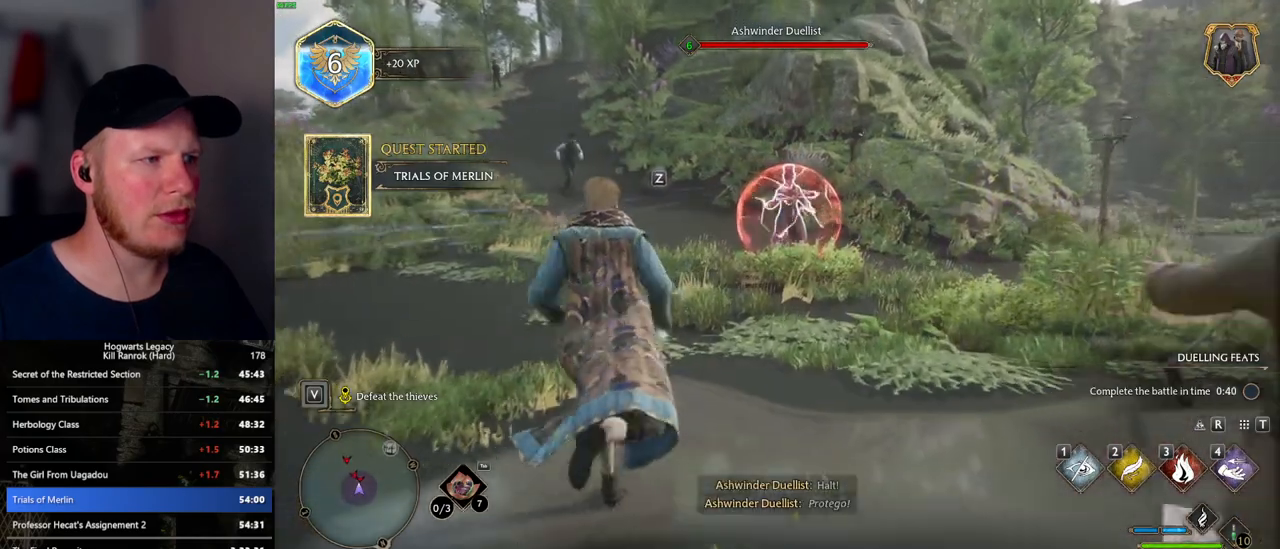
{"keys": ["a", "space", "w"], "mouse": [], "events": [[17, "w", "up"], [417, "a", "down"], [434, "space", "down"], [450, "w", "down"]]}
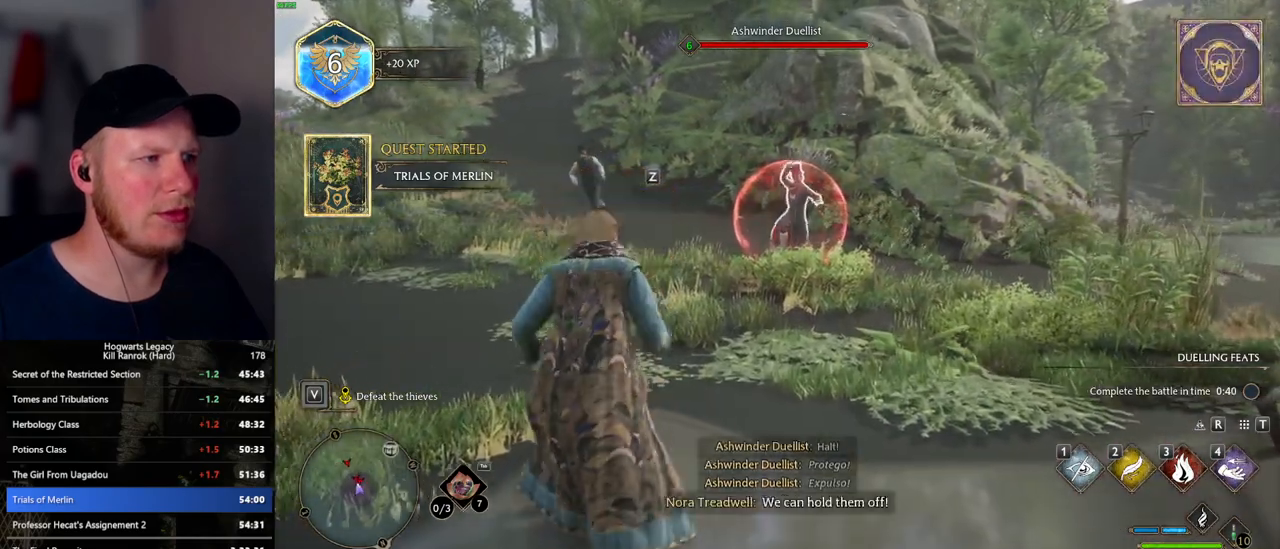
{"keys": [], "mouse": [], "events": [[50, "space", "up"], [67, "w", "up"], [417, "a", "up"]]}
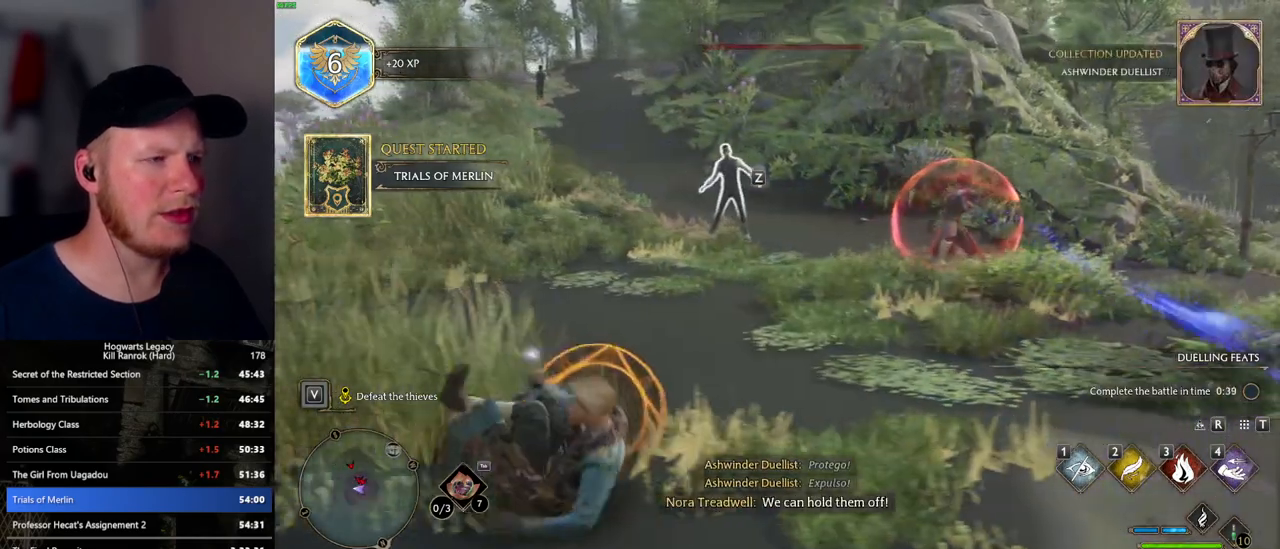
{"keys": ["w"], "mouse": [], "events": [[34, "d", "down"], [100, "space", "down"], [167, "space", "up"], [250, "space", "down"], [250, "w", "down"], [384, "space", "up"], [417, "d", "up"]]}
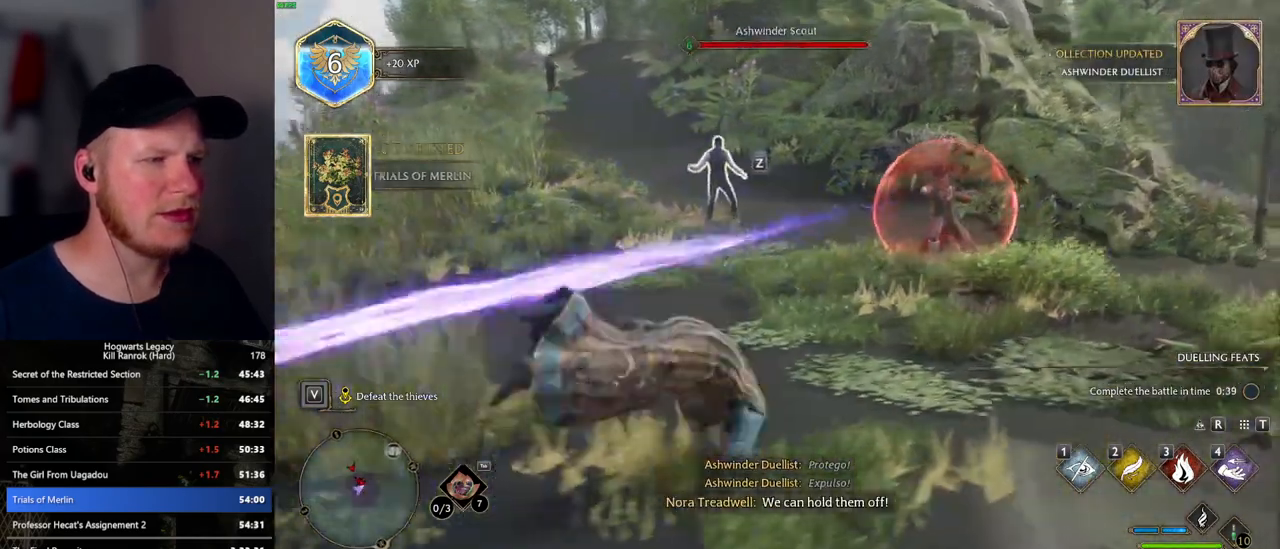
{"keys": ["w"], "mouse": [], "events": [[17, "a", "down"], [434, "a", "up"]]}
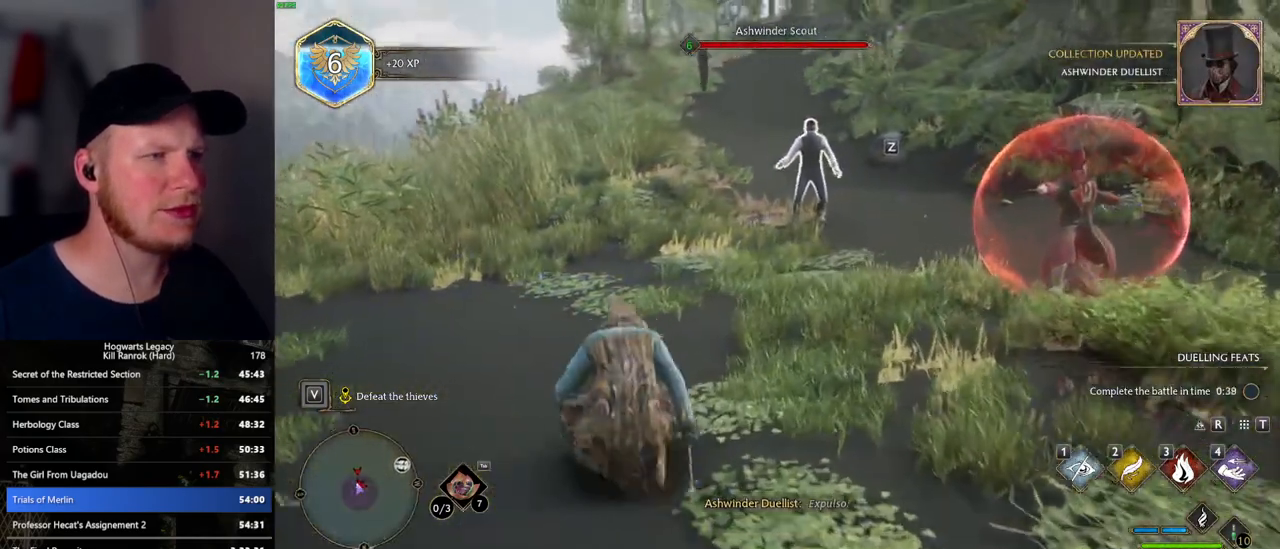
{"keys": ["3", "w"], "mouse": [], "events": [[484, "3", "down"]]}
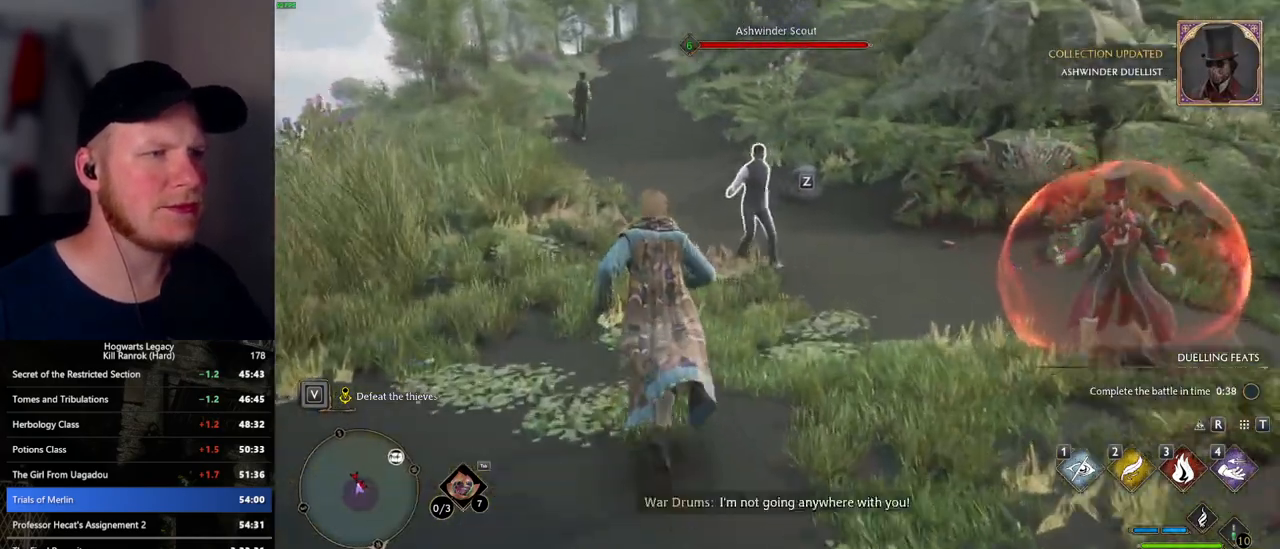
{"keys": ["w"], "mouse": [], "events": [[117, "3", "up"]]}
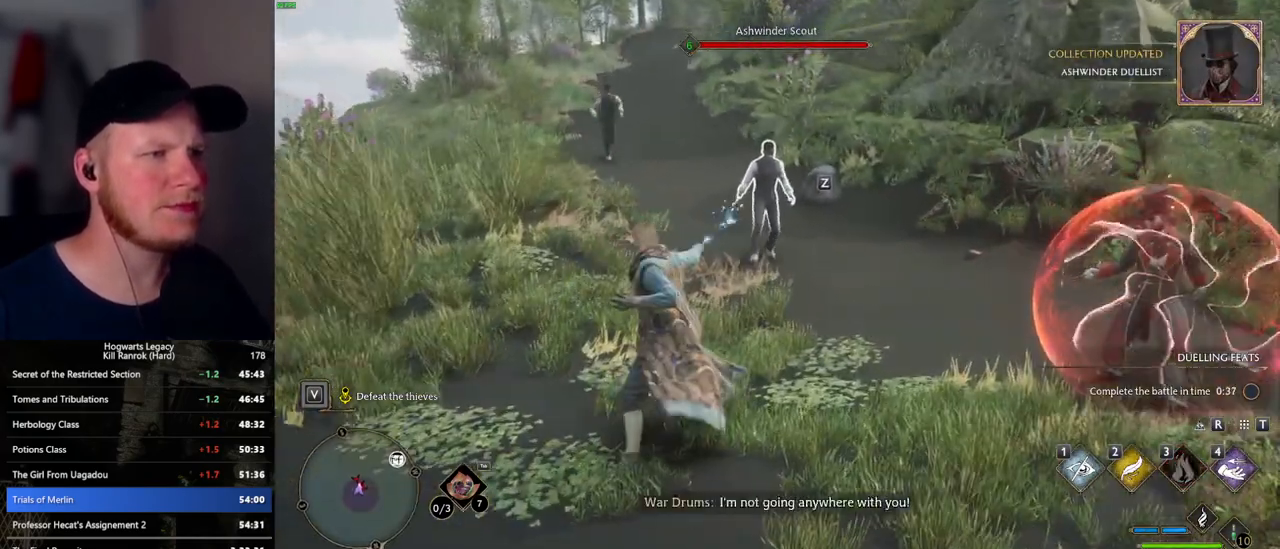
{"keys": [], "mouse": [], "events": [[67, "mouse_left", "down"], [67, "w", "up"], [150, "mouse_left", "up"], [234, "mouse_left", "down"], [334, "mouse_left", "up"], [400, "mouse_left", "down"], [500, "mouse_left", "up"]]}
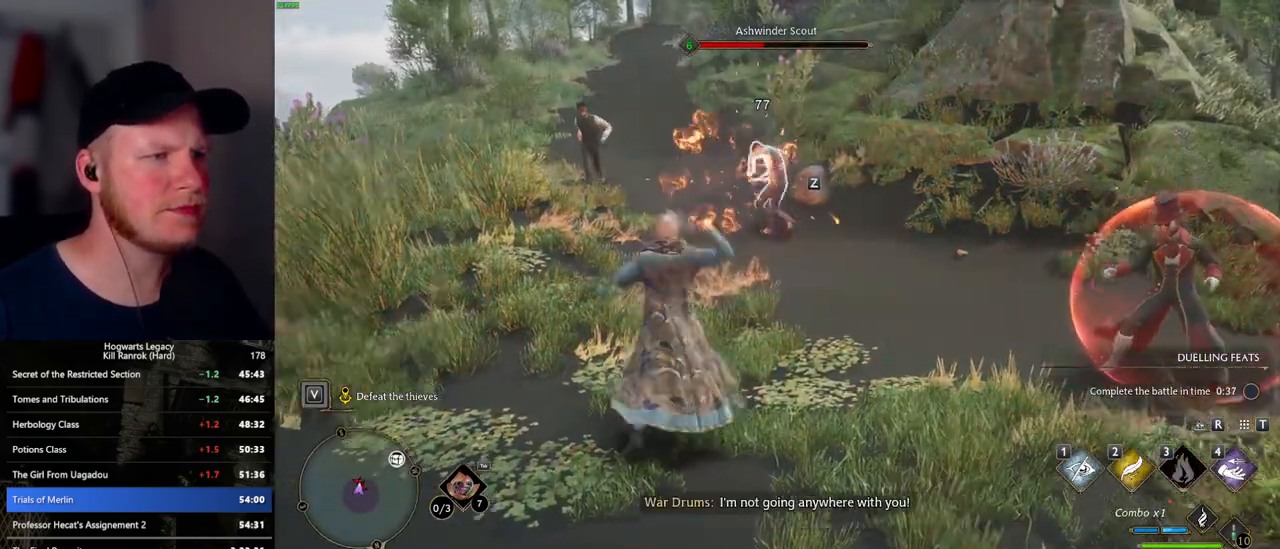
{"keys": [], "mouse": [], "events": [[67, "mouse_left", "down"], [167, "mouse_left", "up"], [234, "mouse_left", "down"], [334, "mouse_left", "up"], [400, "mouse_left", "down"], [500, "mouse_left", "up"]]}
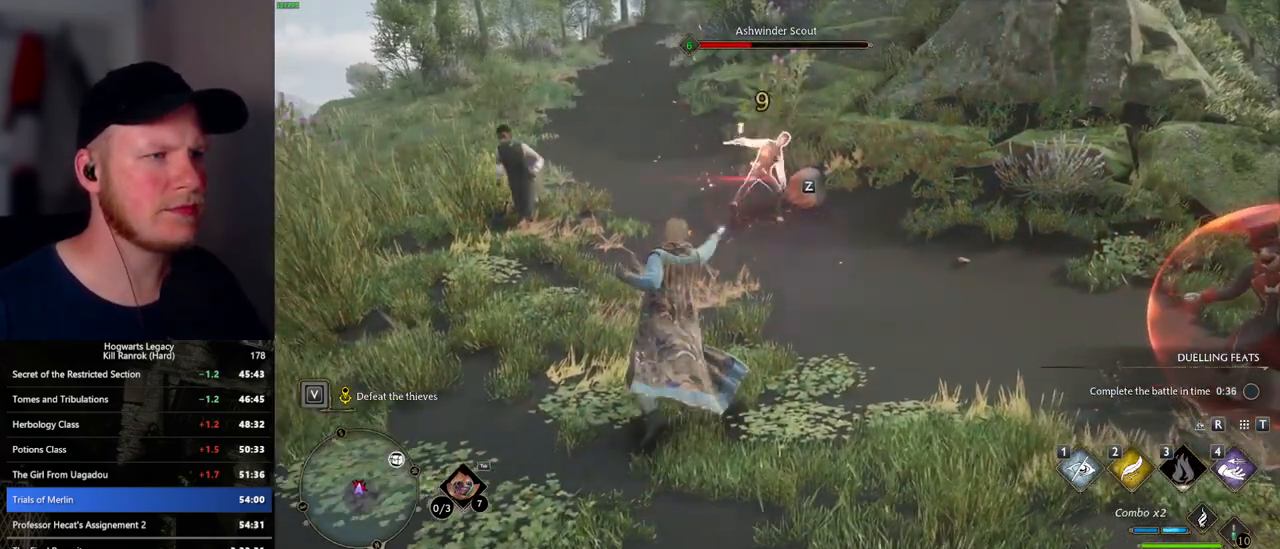
{"keys": ["s"], "mouse": [], "events": [[67, "mouse_left", "down"], [167, "mouse_left", "up"], [267, "mouse_left", "down"], [367, "mouse_left", "up"], [500, "s", "down"]]}
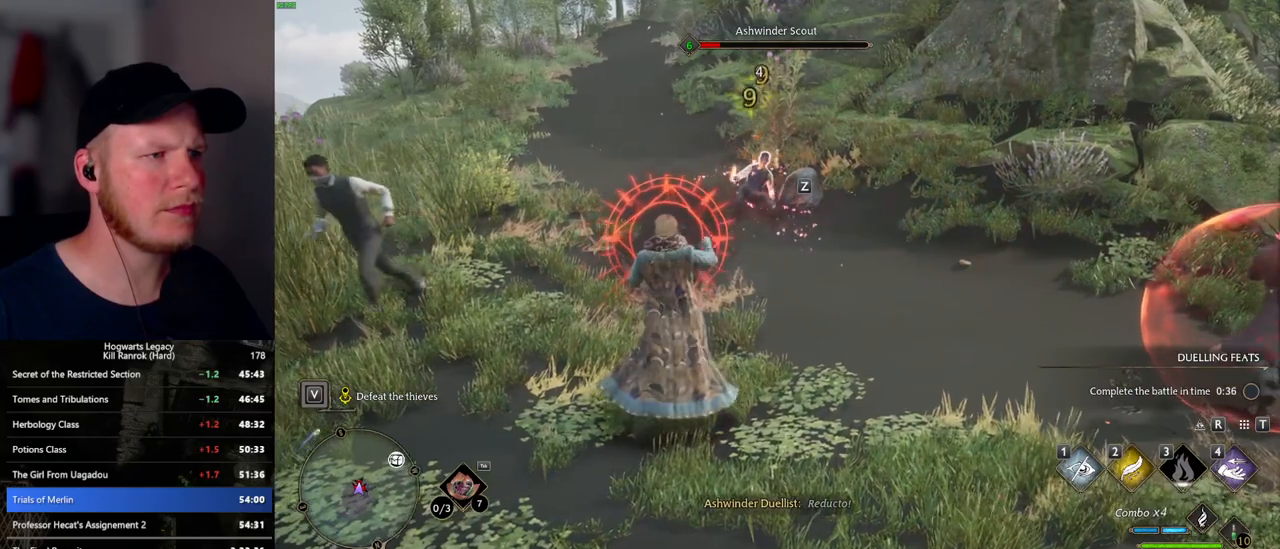
{"keys": [], "mouse": [], "events": [[184, "space", "down"], [284, "space", "up"], [484, "s", "up"]]}
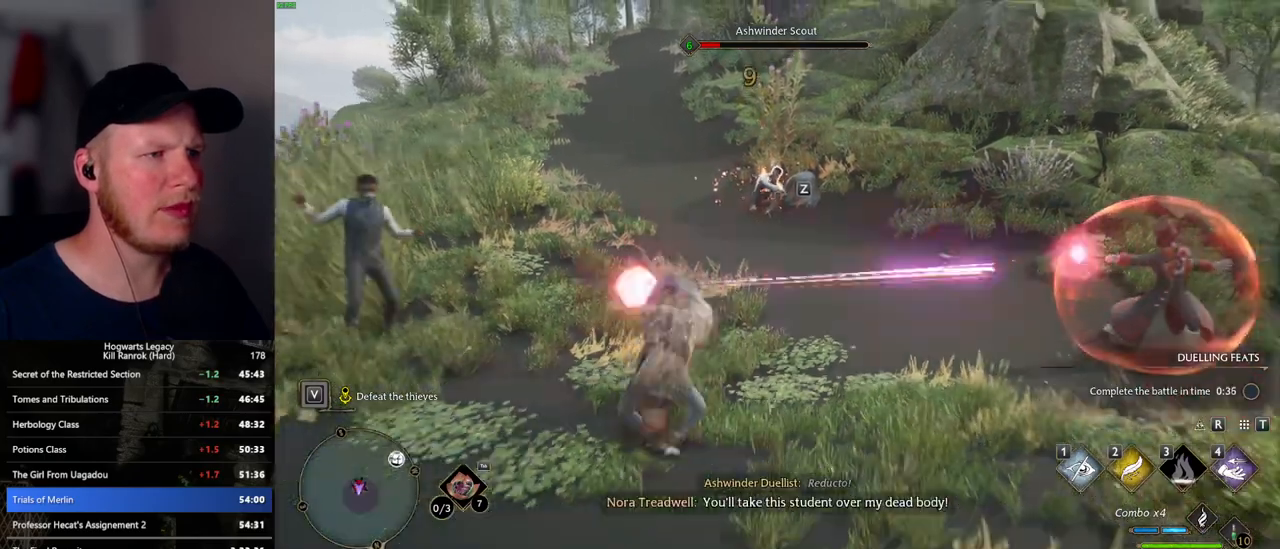
{"keys": [], "mouse": ["left"], "events": [[84, "w", "down"], [300, "mouse_left", "down"], [400, "w", "up"], [417, "mouse_left", "up"], [484, "mouse_left", "down"]]}
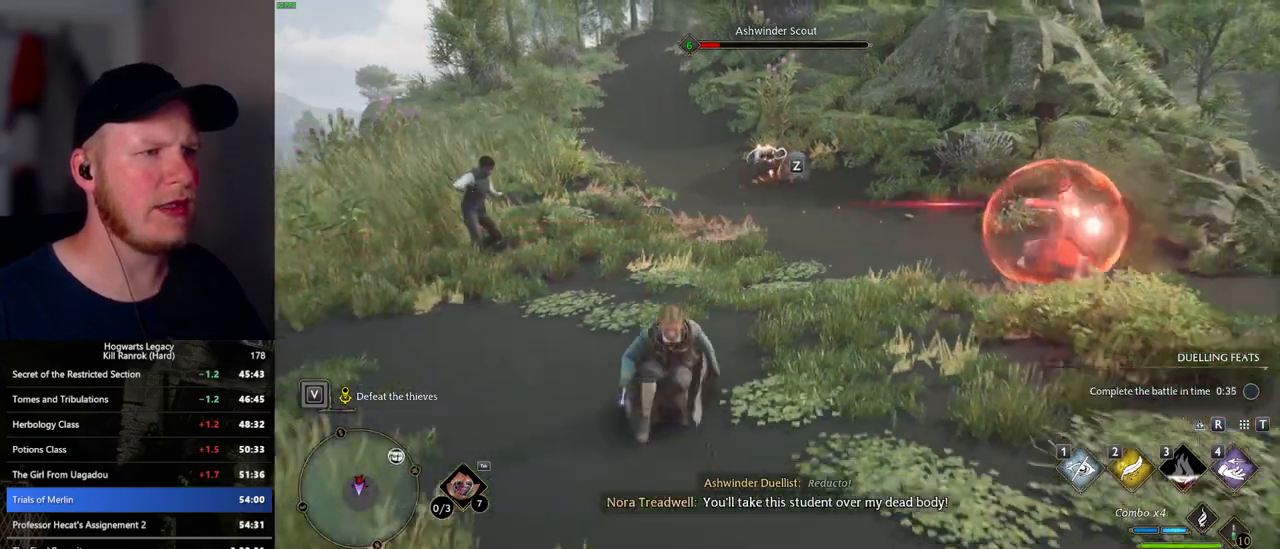
{"keys": [], "mouse": ["left"], "events": [[84, "mouse_left", "up"], [167, "mouse_left", "down"], [250, "mouse_left", "up"], [317, "mouse_left", "down"], [417, "mouse_left", "up"], [484, "mouse_left", "down"]]}
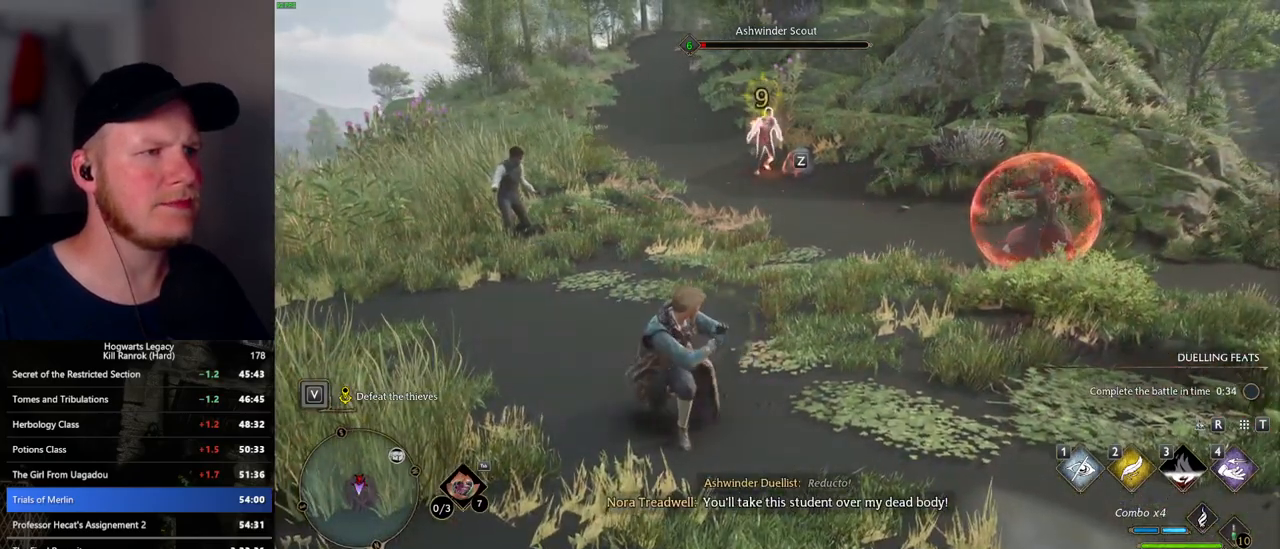
{"keys": [], "mouse": [], "events": [[84, "mouse_left", "up"], [150, "mouse_left", "down"], [250, "mouse_left", "up"]]}
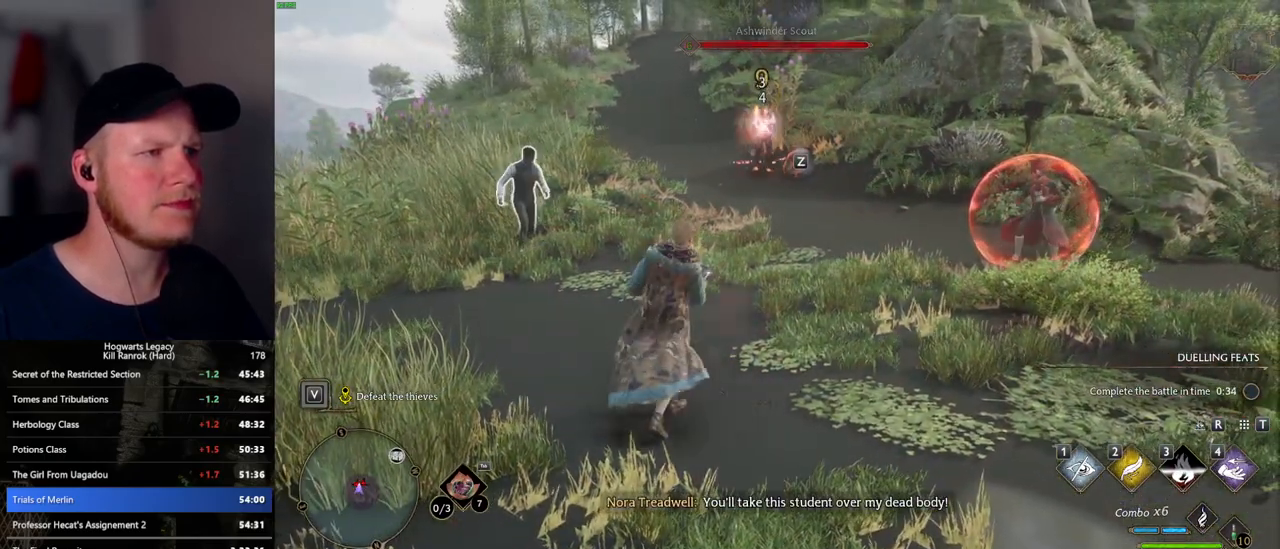
{"keys": [], "mouse": [], "events": []}
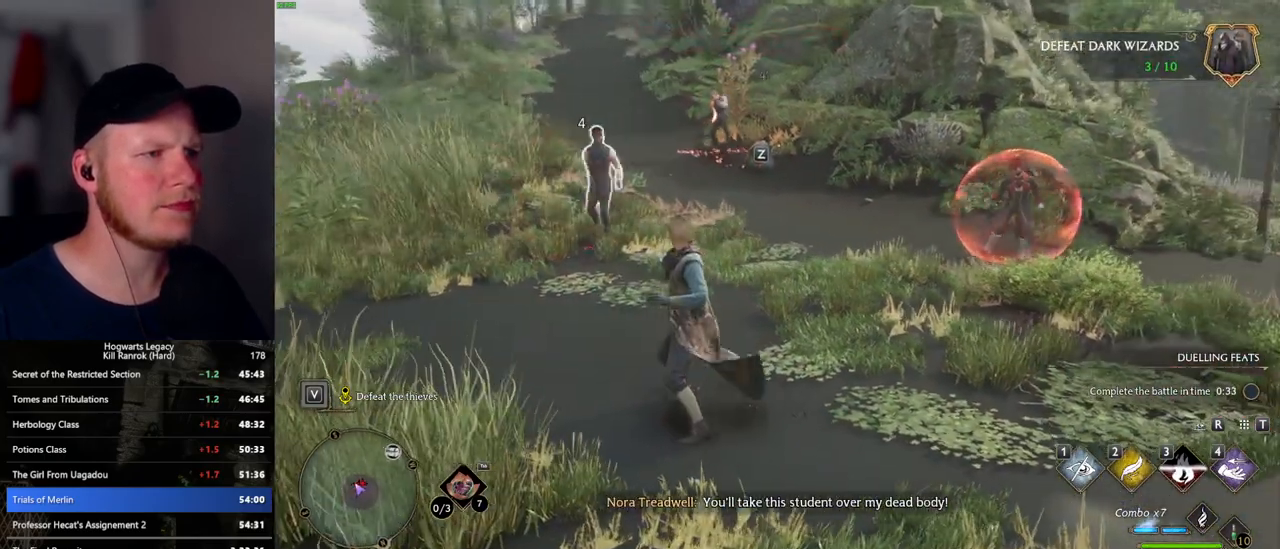
{"keys": ["w"], "mouse": [], "events": [[117, "w", "down"], [134, "d", "down"], [450, "d", "up"]]}
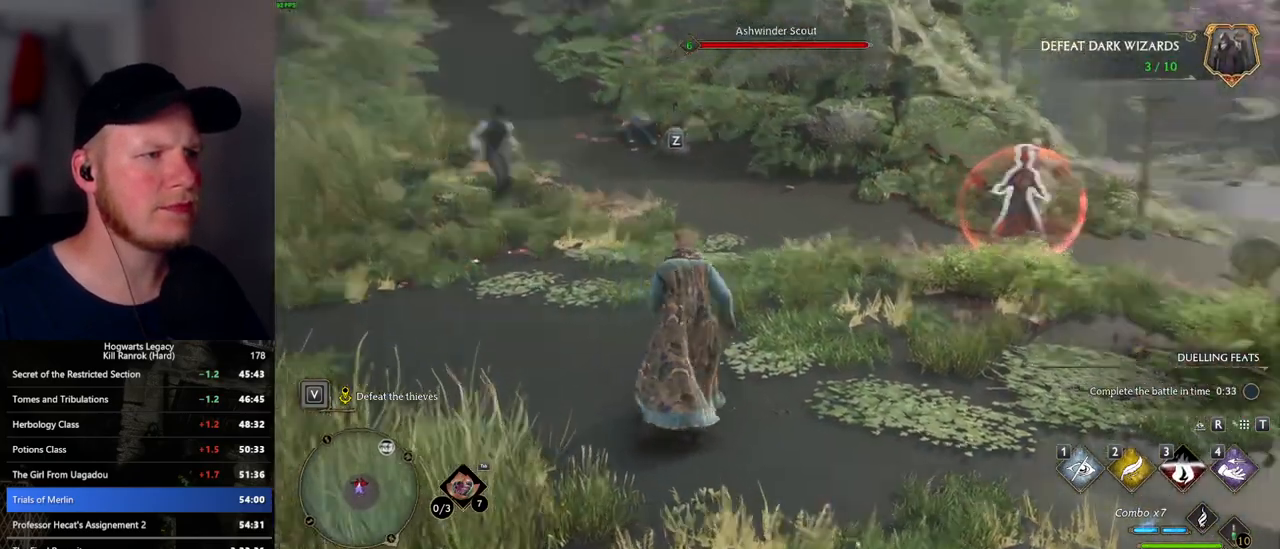
{"keys": [], "mouse": [], "events": [[250, "d", "down"], [334, "d", "up"], [350, "w", "up"]]}
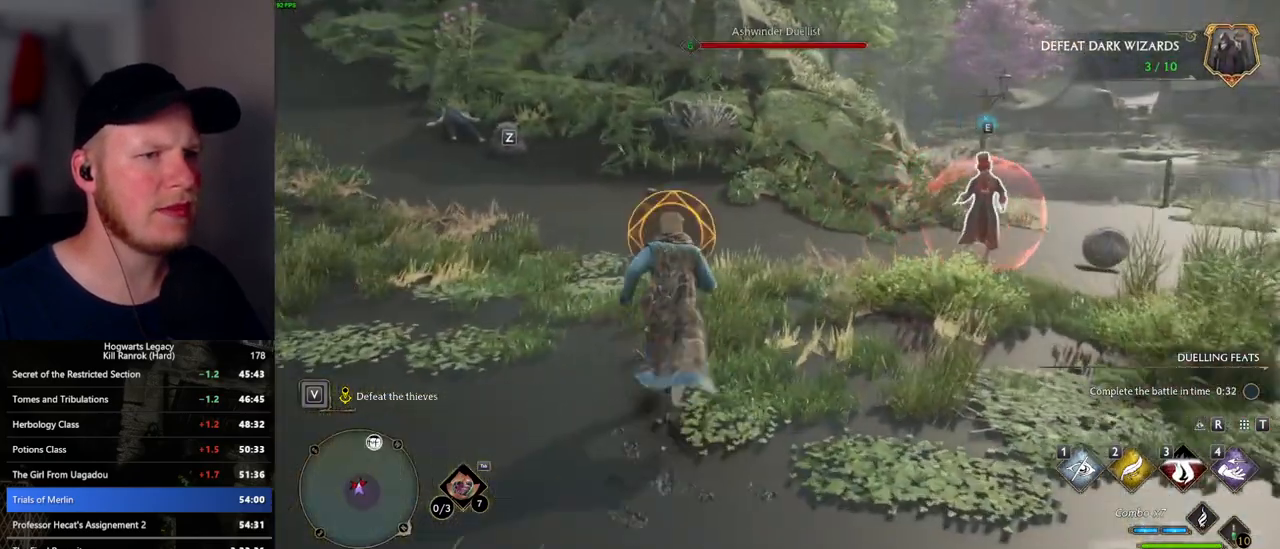
{"keys": ["a", "space", "w"], "mouse": [], "events": [[284, "w", "down"], [300, "a", "down"], [400, "space", "down"]]}
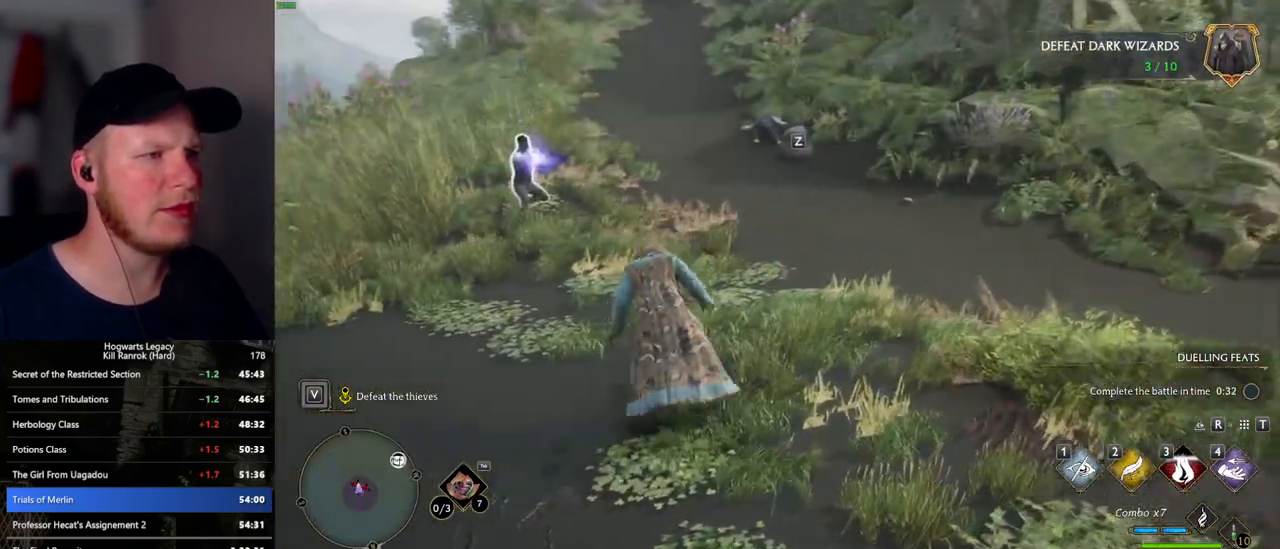
{"keys": ["a", "w"], "mouse": [], "events": [[50, "space", "up"], [134, "w", "up"], [284, "w", "down"]]}
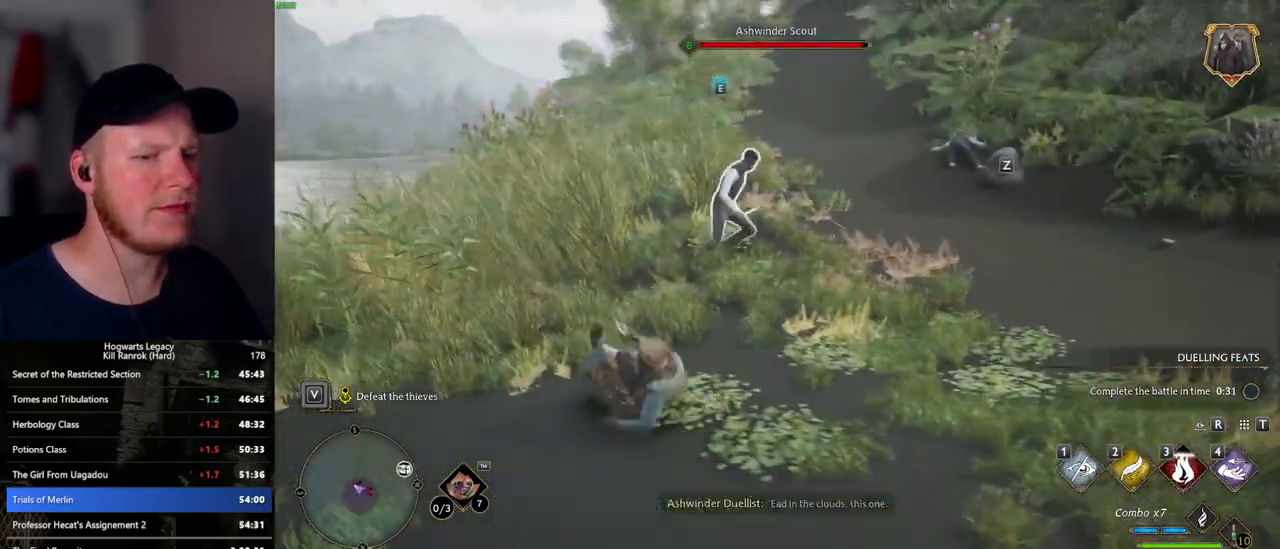
{"keys": [], "mouse": [], "events": [[17, "a", "up"], [17, "w", "up"], [217, "w", "down"], [450, "w", "up"]]}
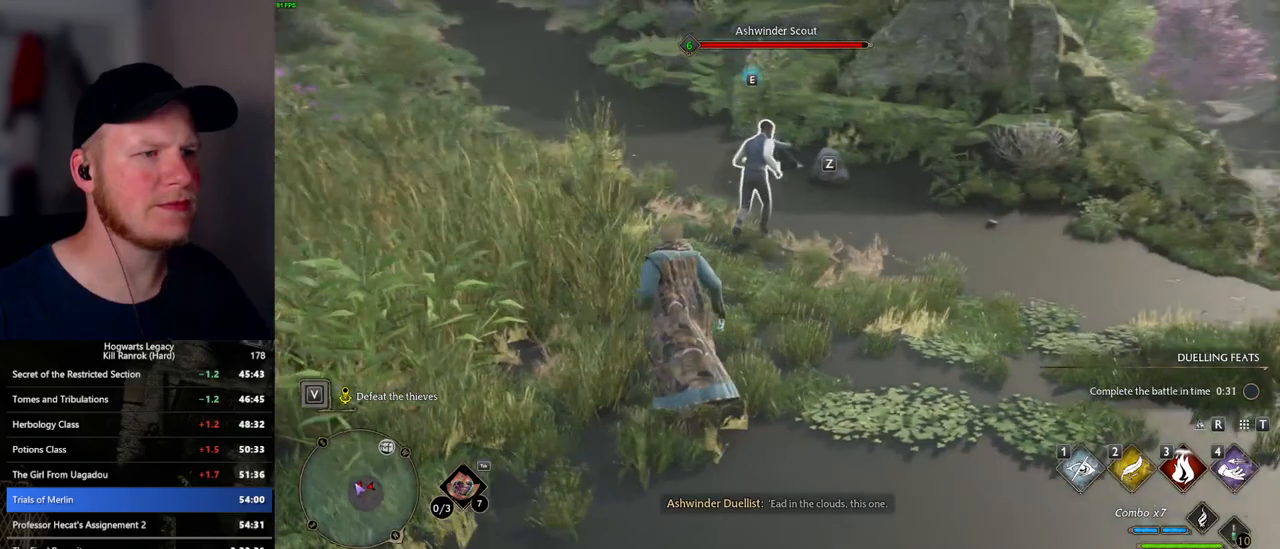
{"keys": ["w"], "mouse": [], "events": [[100, "w", "down"]]}
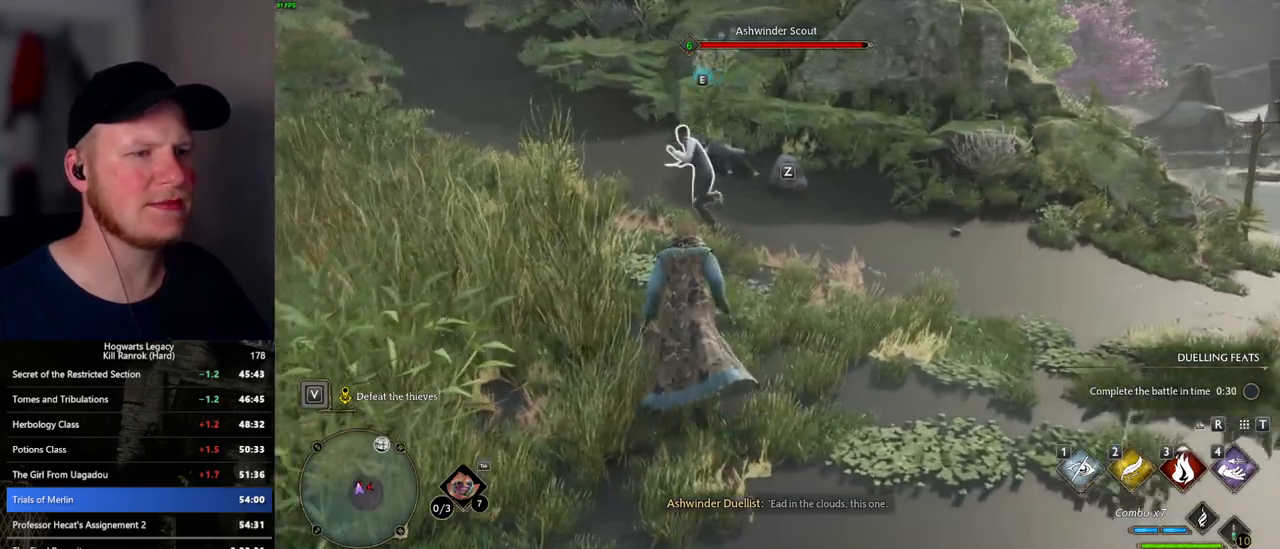
{"keys": [], "mouse": [], "events": [[367, "w", "up"]]}
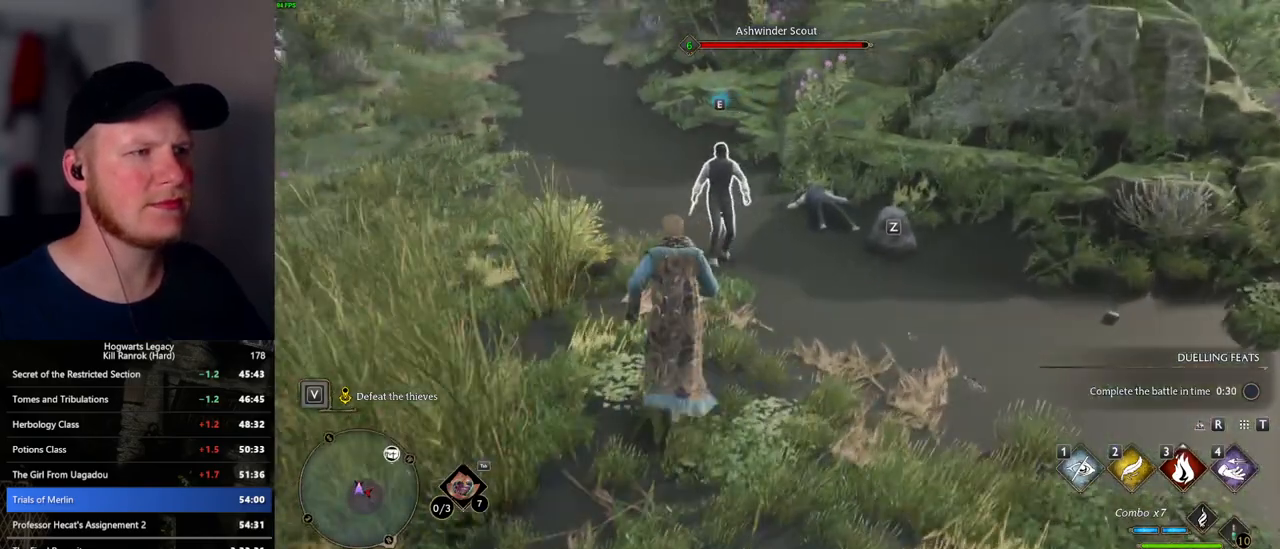
{"keys": ["w"], "mouse": [], "events": [[134, "z", "down"], [284, "z", "up"], [300, "w", "down"]]}
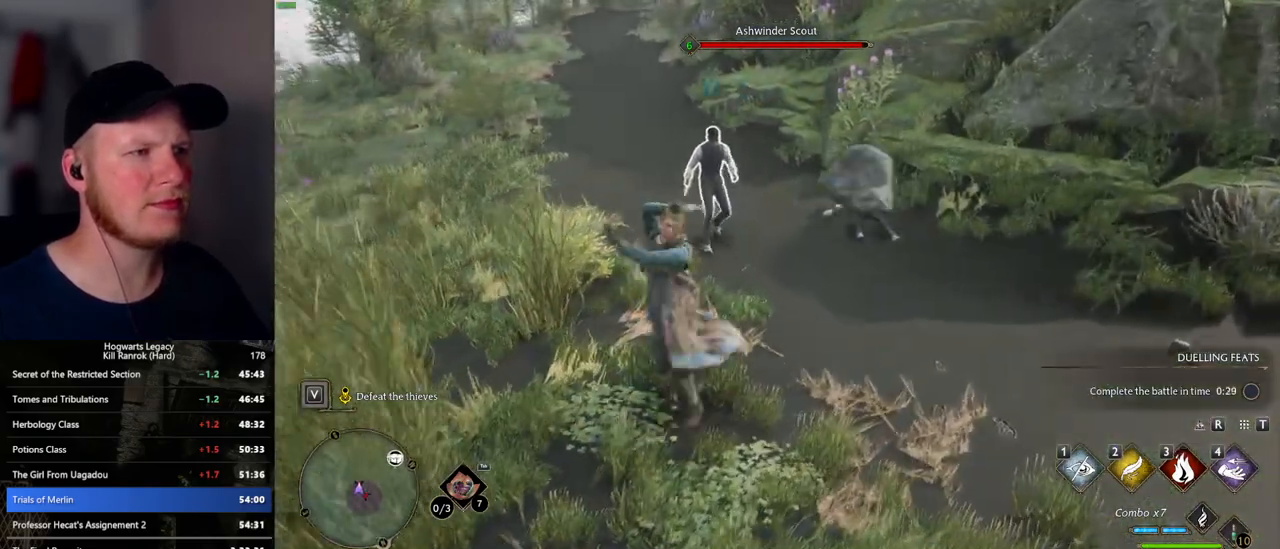
{"keys": ["w"], "mouse": [], "events": []}
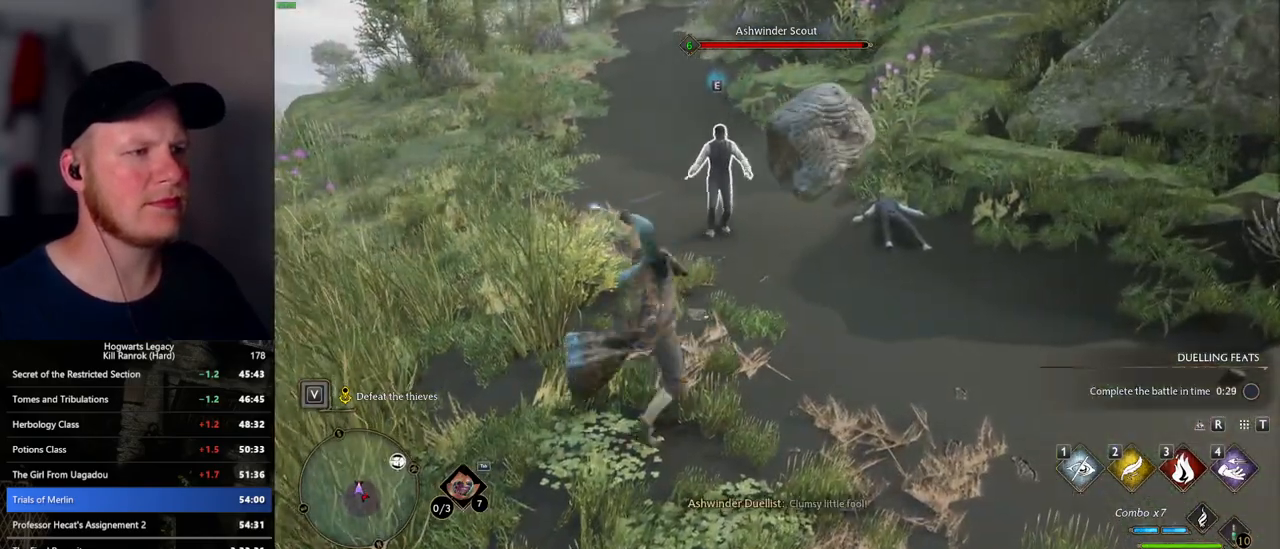
{"keys": ["w"], "mouse": [], "events": []}
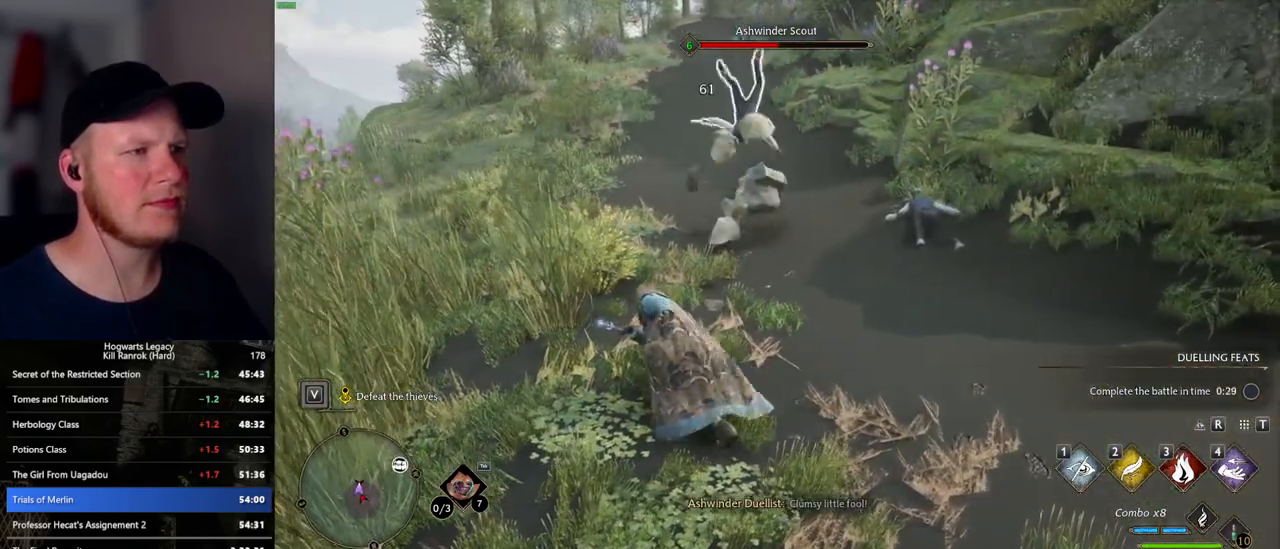
{"keys": ["w"], "mouse": [], "events": []}
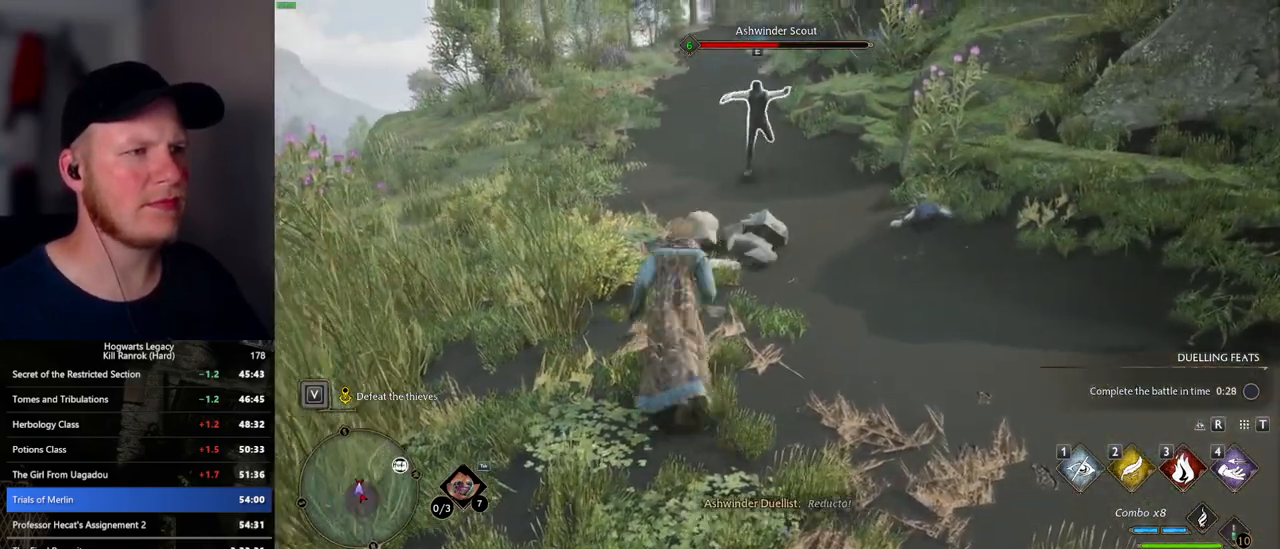
{"keys": ["space", "w"], "mouse": [], "events": [[434, "space", "down"]]}
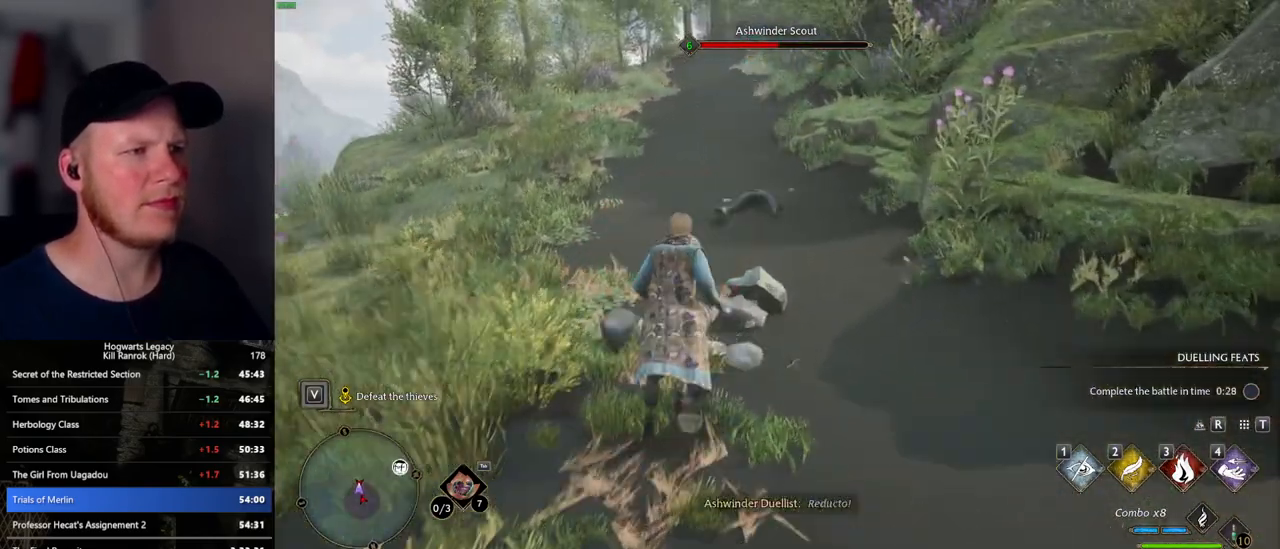
{"keys": ["w"], "mouse": [], "events": [[17, "a", "down"], [67, "space", "up"], [217, "a", "up"]]}